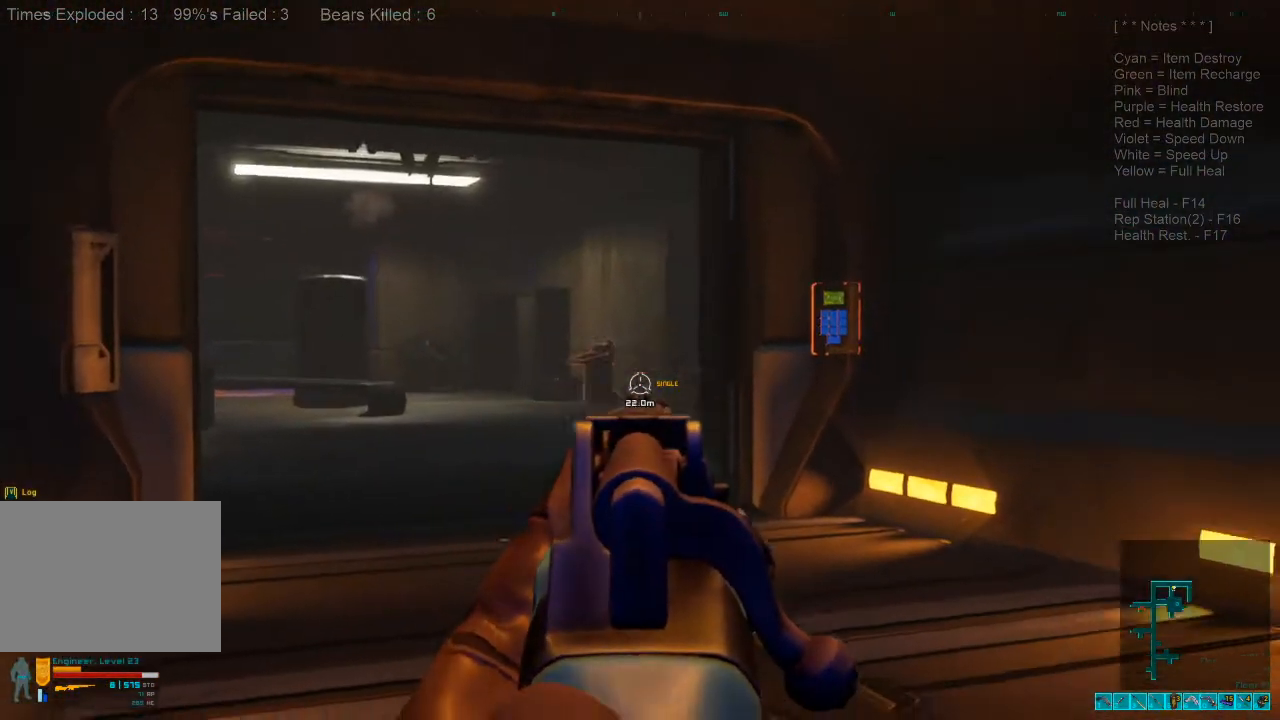
Gameplay with keyboard and mouse; each line is a JSON object with the keys and mouse buttons held at the frame after it. "events" lists presses ("down") and releases ("up") of "1", "2", "3", "4", "a", "alt", "c", "caps_lock", "ctrl", "d", "e", "f", "q", "r", "s", "shift", "space", "super", "tab", "tilde", "v", "w", "x", "z", "mouse_left", "mouse_wheel" and "mouse_right" between this image and that frame as [ms after this image, input, new state], when the widget could be followed in between. "mouse_left", "mouse_wheel", "mouse_right" = the "left", "wheel", "right" buttons of the "mouse" list. No other keys are recorded. "wheel" means that the mouse wheel is clicked or scrolled. Mouse movement is not recorded.
{"keys": ["a", "s"], "mouse": [], "events": [[233, "a", "up"], [300, "a", "down"]]}
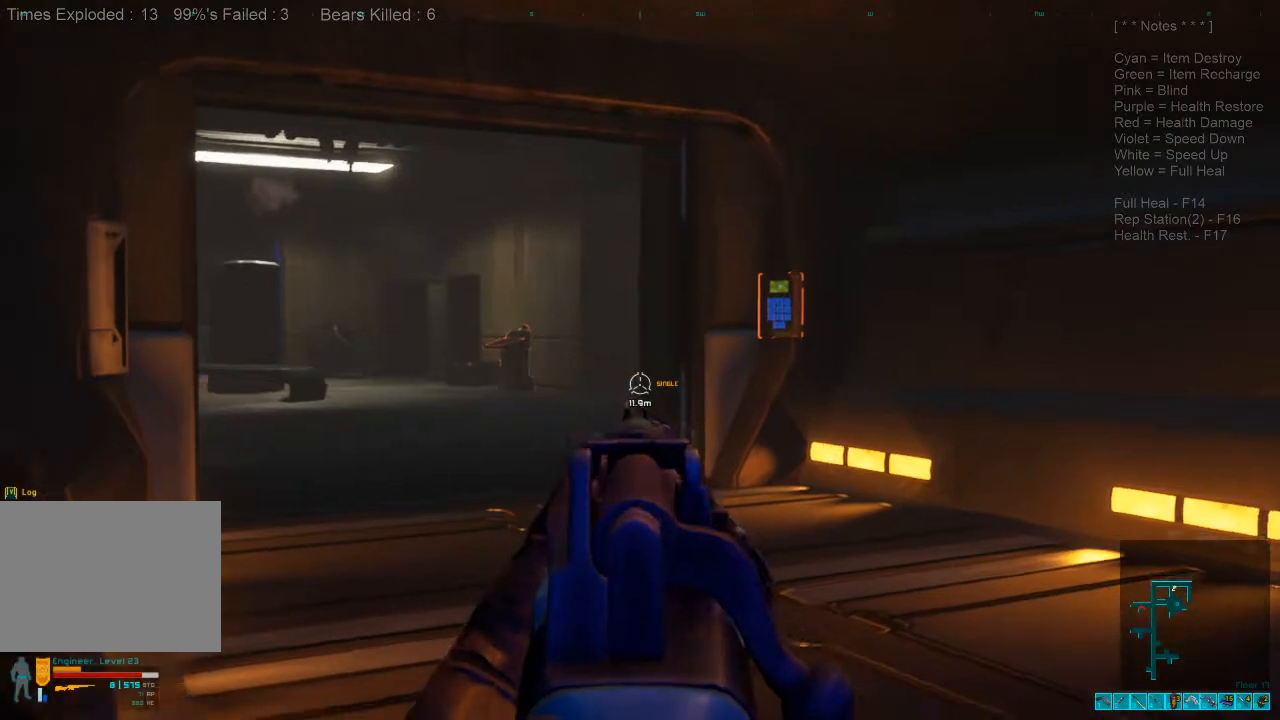
{"keys": ["d", "s"], "mouse": [], "events": [[333, "a", "up"], [400, "d", "down"]]}
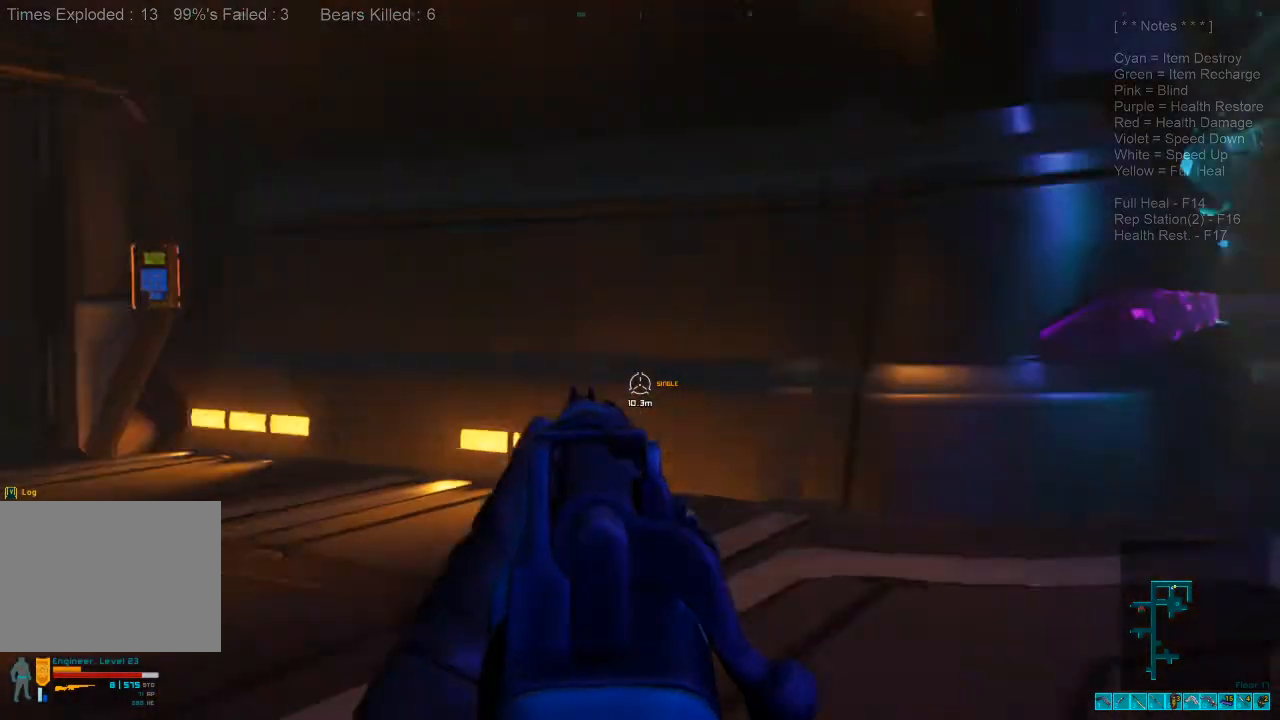
{"keys": ["d", "s"], "mouse": [], "events": []}
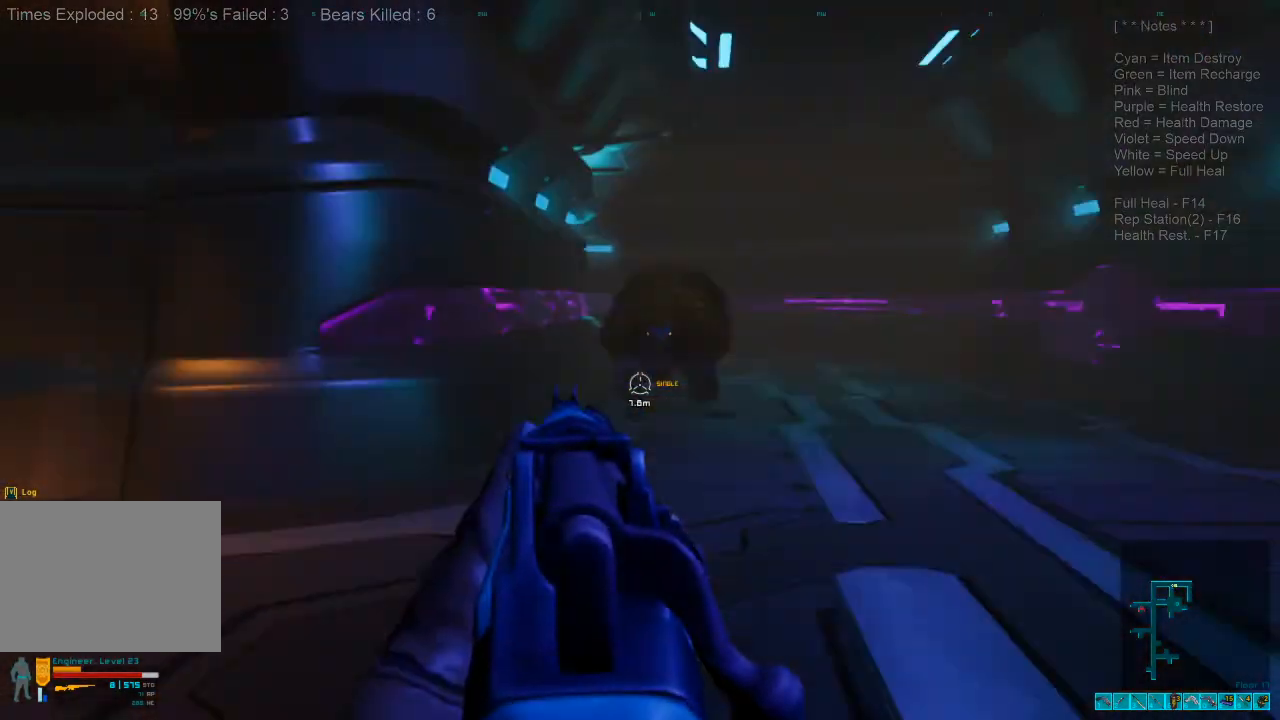
{"keys": ["a", "shift", "w"], "mouse": ["right"], "events": [[33, "d", "up"], [167, "a", "down"], [167, "s", "up"], [200, "mouse_left", "down"], [333, "shift", "down"], [367, "mouse_left", "up"], [367, "w", "down"], [500, "mouse_right", "down"]]}
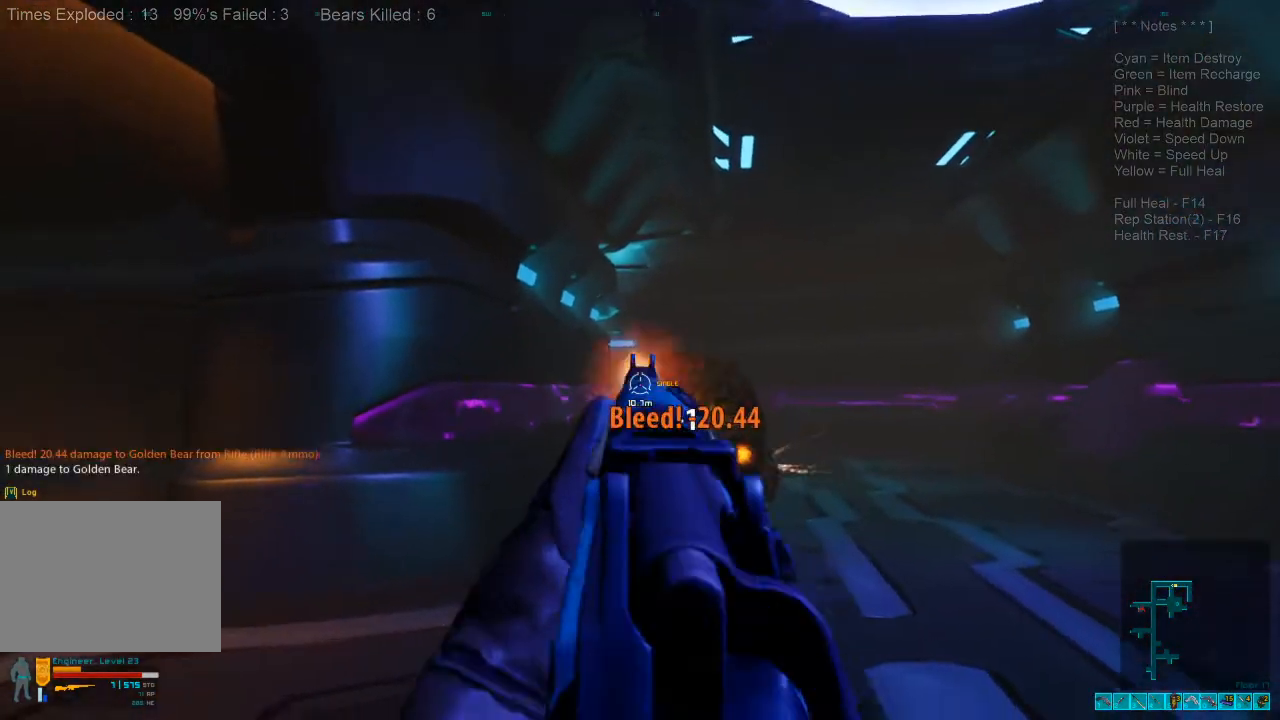
{"keys": ["shift", "w"], "mouse": [], "events": [[33, "ctrl", "down"], [133, "a", "up"], [133, "ctrl", "up"], [133, "mouse_right", "up"], [233, "shift", "up"], [367, "shift", "down"]]}
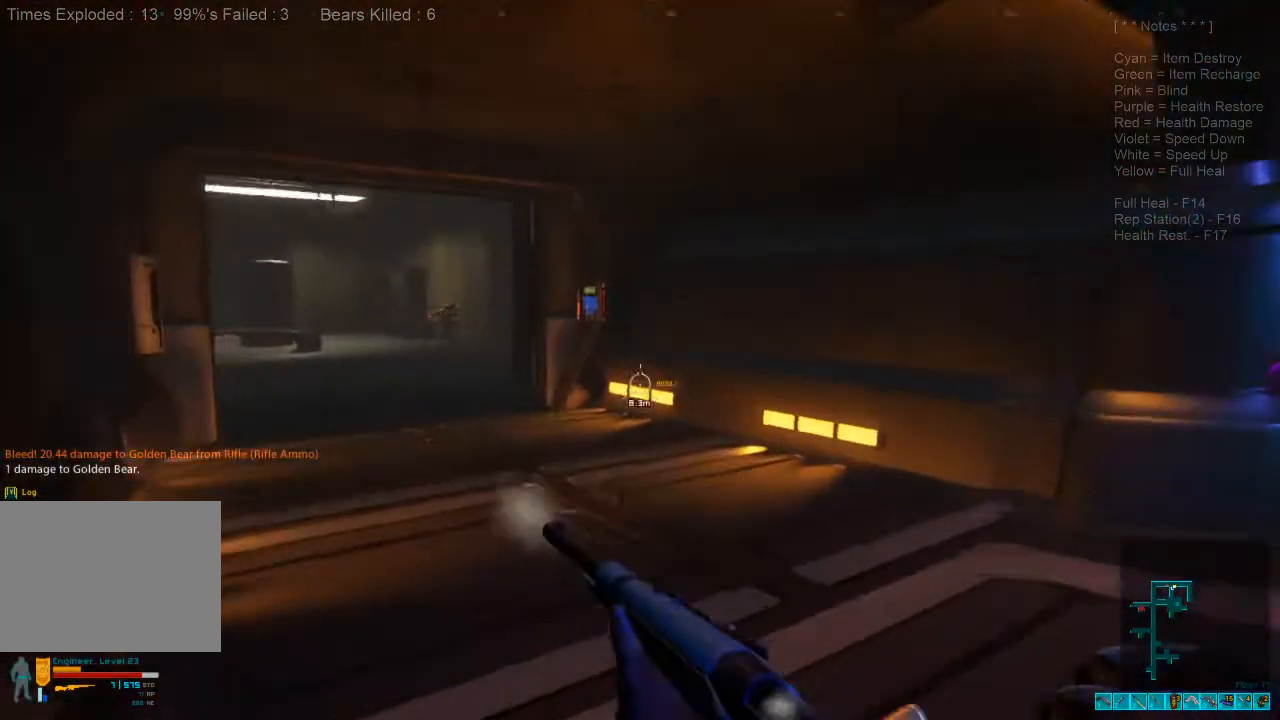
{"keys": ["shift", "w"], "mouse": [], "events": []}
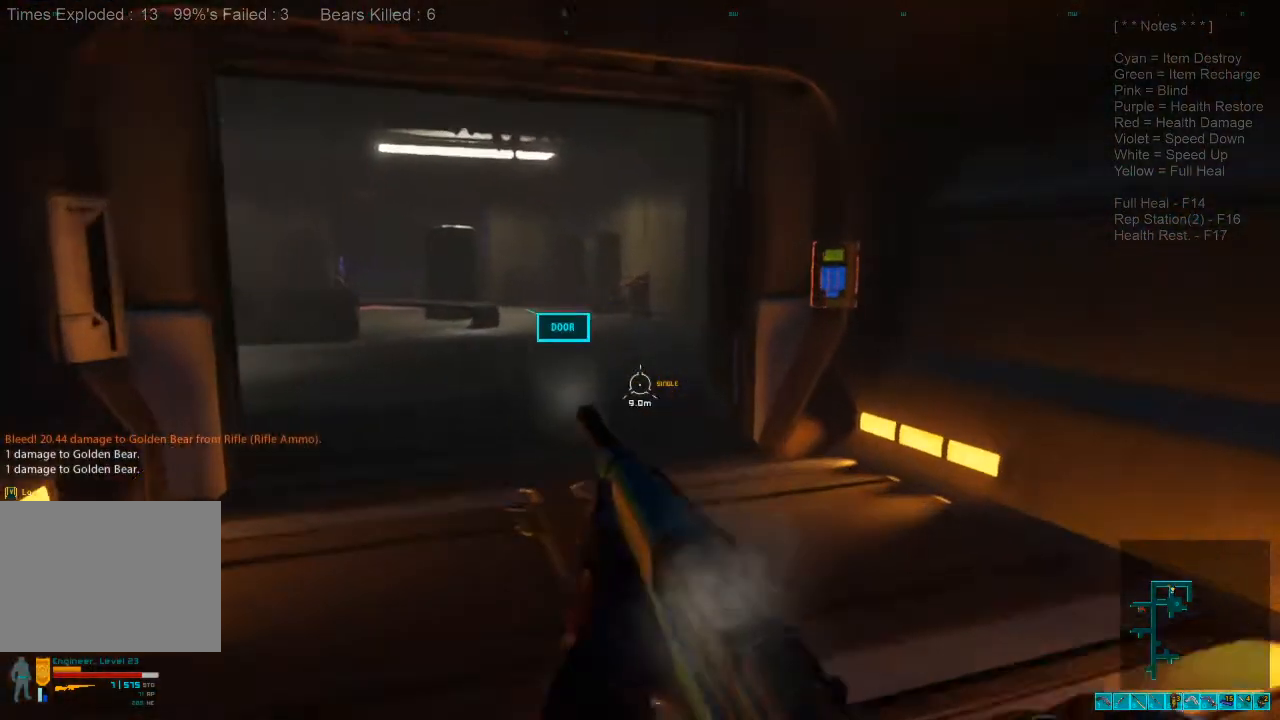
{"keys": ["shift", "w"], "mouse": [], "events": []}
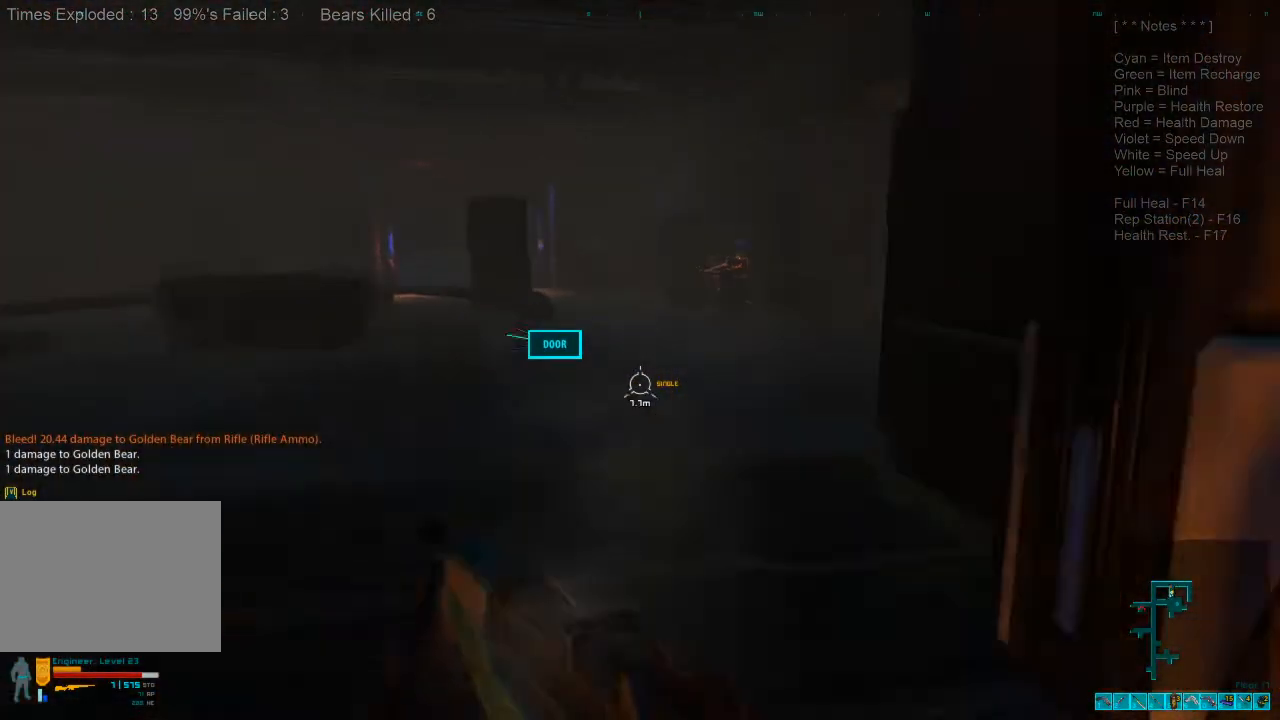
{"keys": ["shift", "w"], "mouse": [], "events": []}
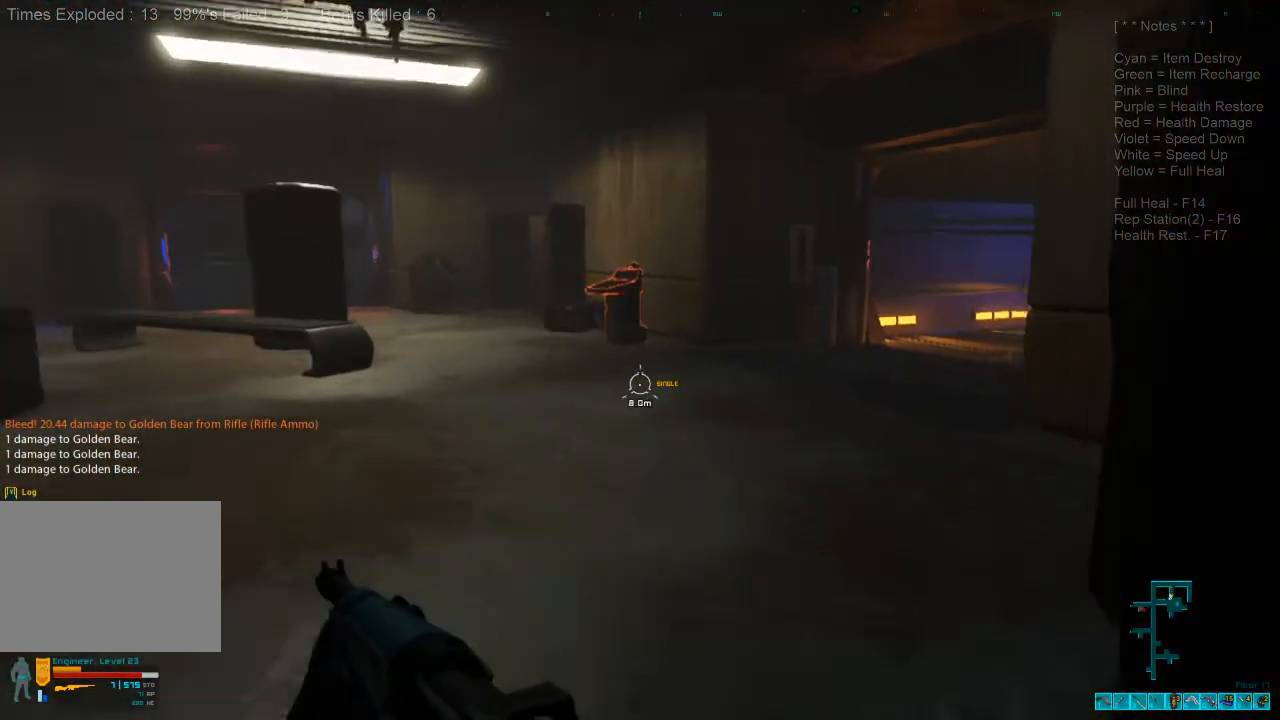
{"keys": ["w"], "mouse": [], "events": [[267, "r", "down"], [267, "shift", "up"], [433, "r", "up"]]}
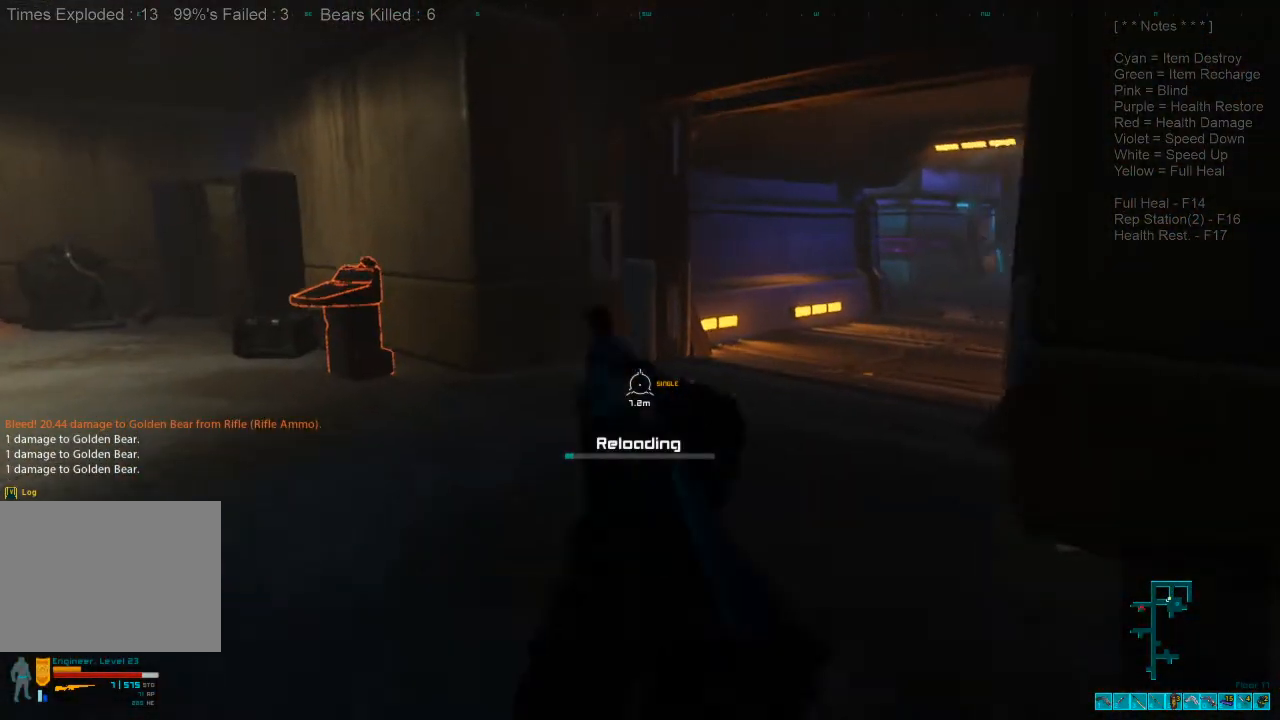
{"keys": ["w"], "mouse": [], "events": []}
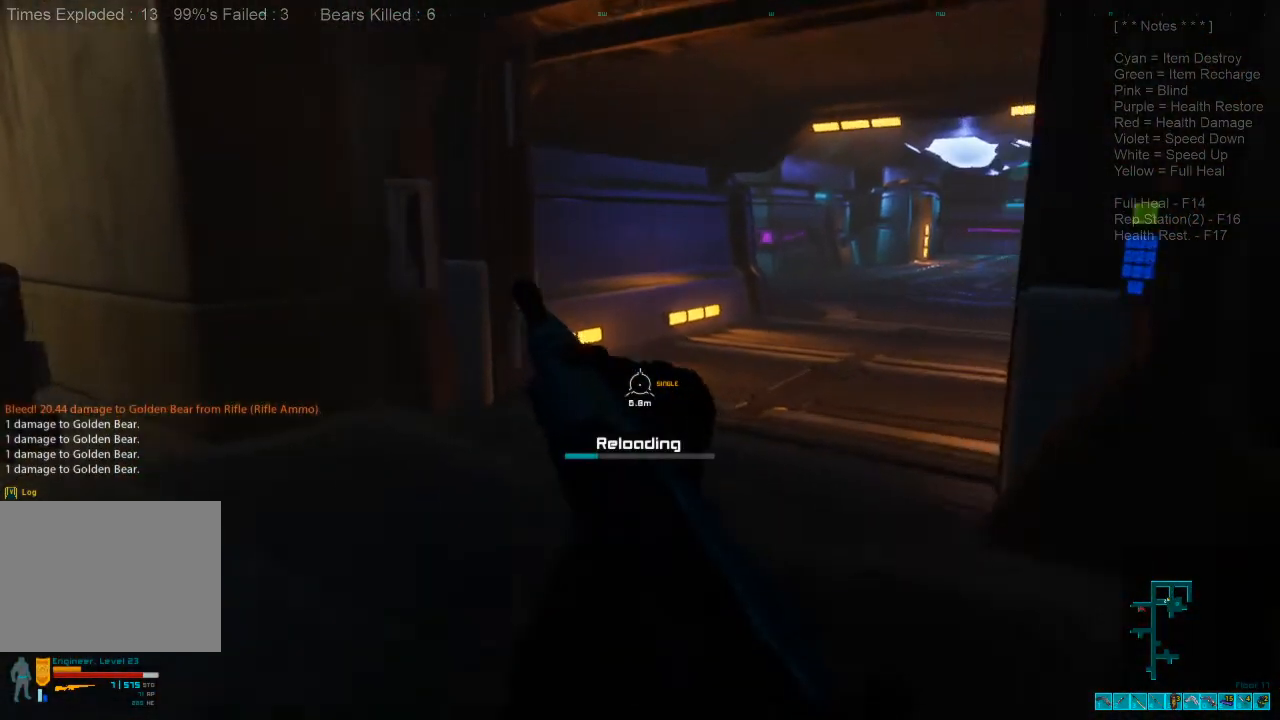
{"keys": ["shift", "w"], "mouse": [], "events": [[33, "shift", "down"]]}
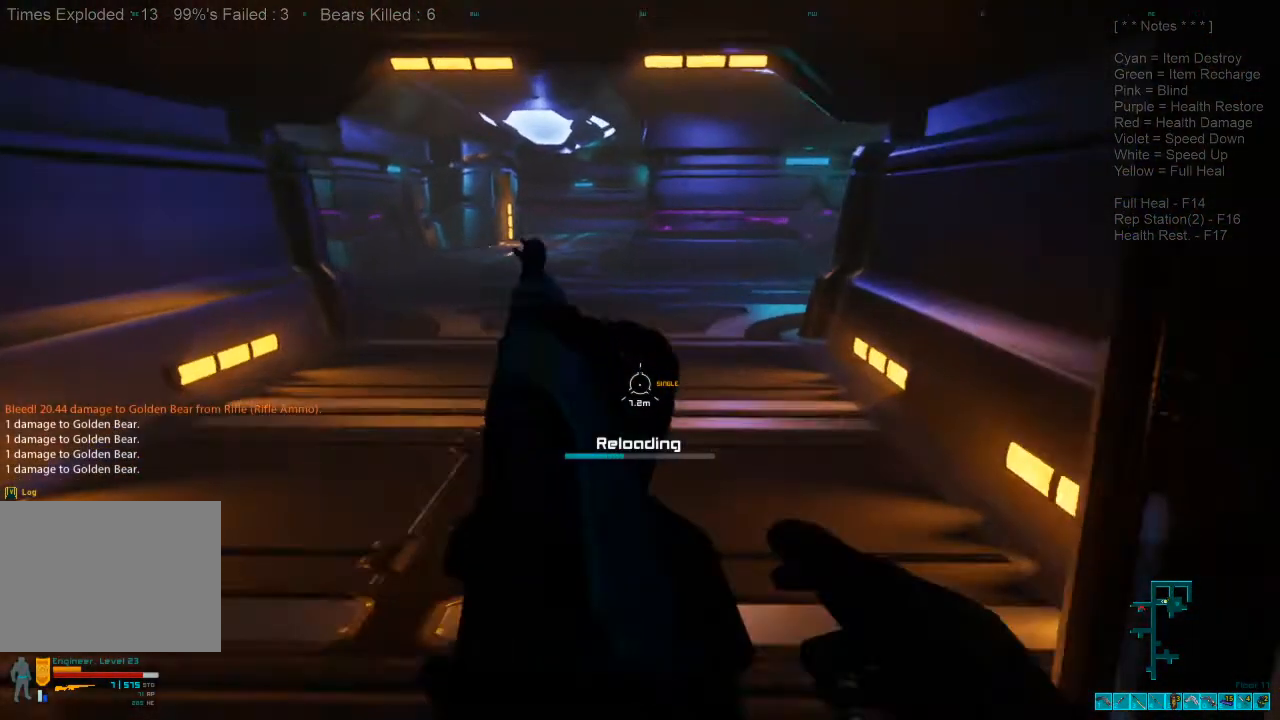
{"keys": ["a", "s"], "mouse": [], "events": [[300, "a", "down"], [333, "w", "up"], [467, "s", "down"], [500, "shift", "up"]]}
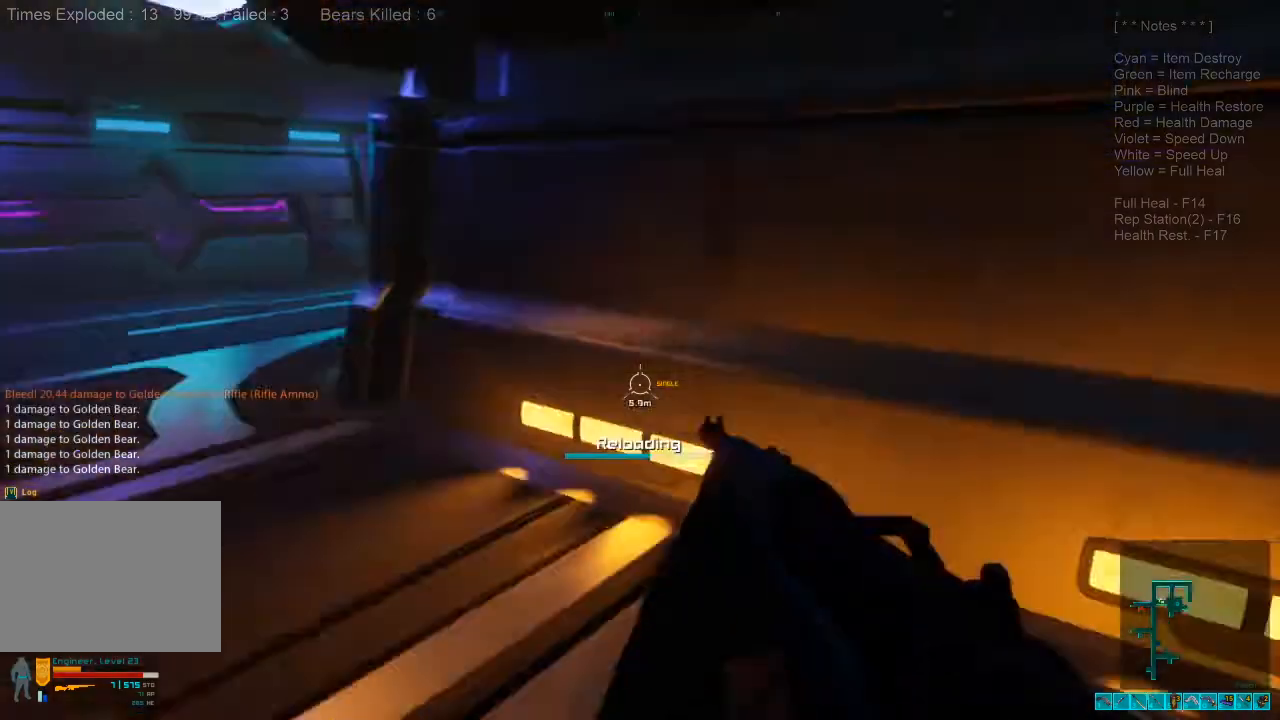
{"keys": ["d"], "mouse": []}
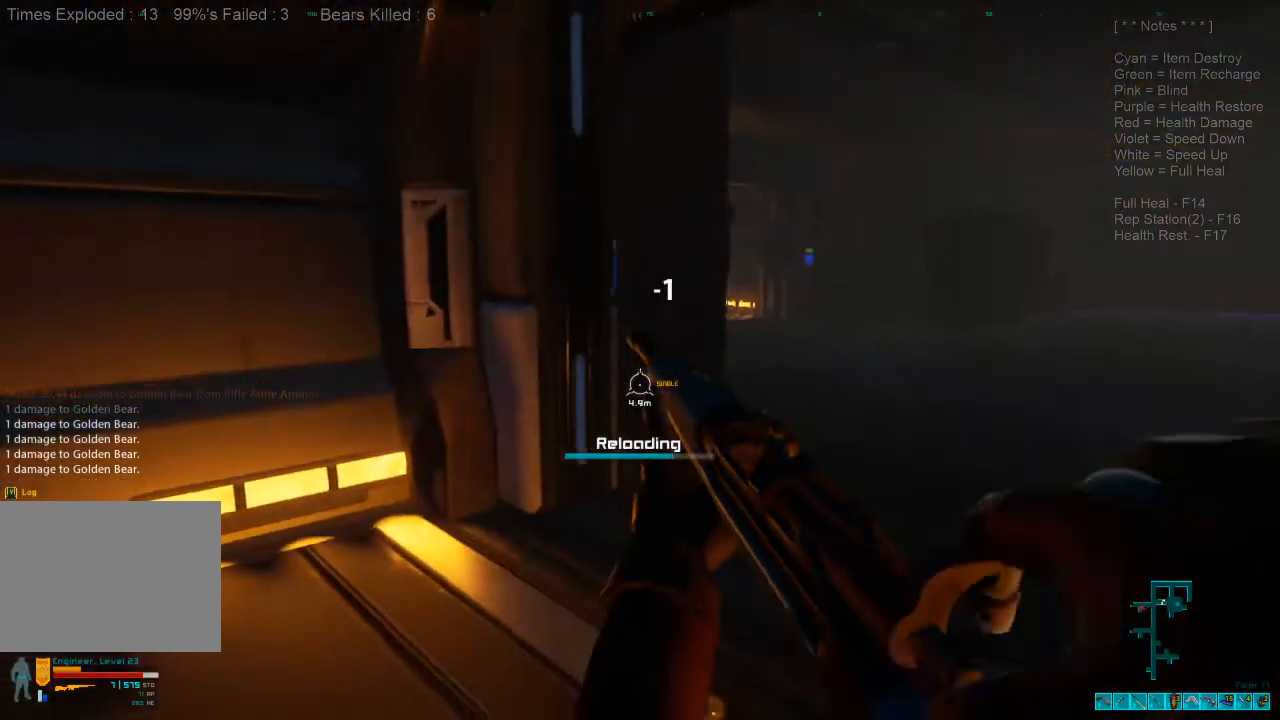
{"keys": ["d", "w"], "mouse": []}
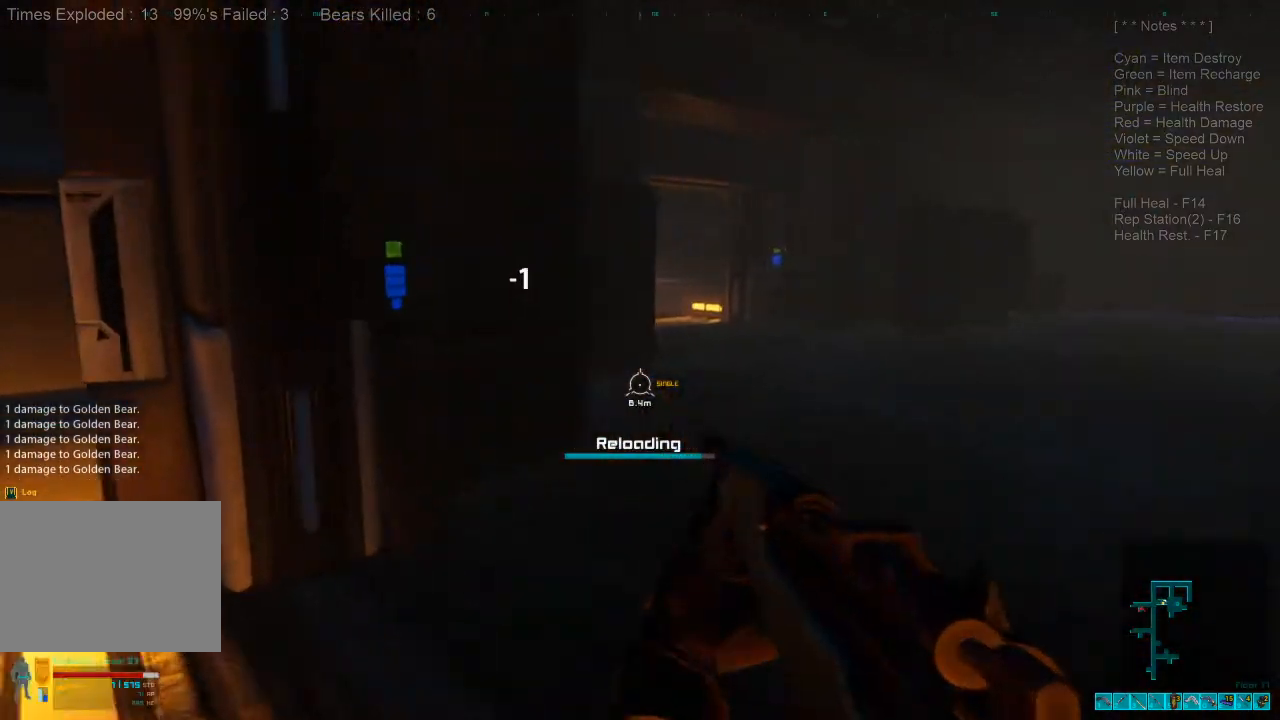
{"keys": ["d", "shift", "w"], "mouse": []}
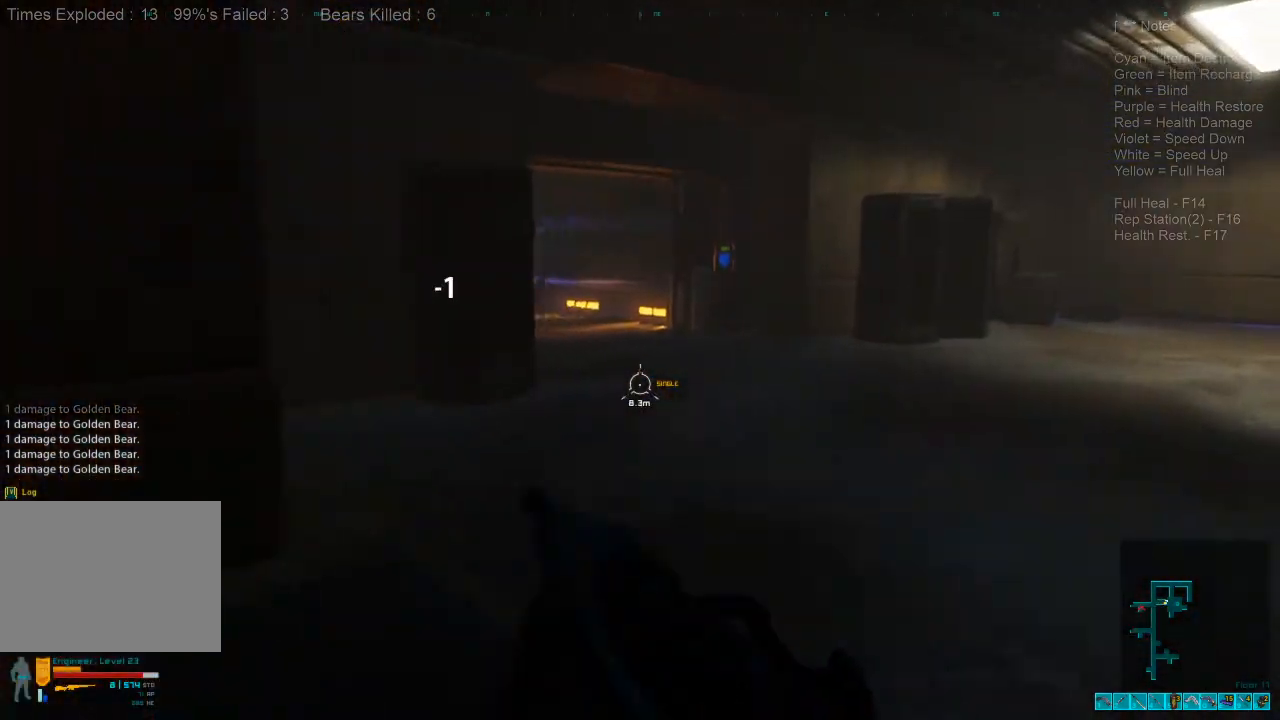
{"keys": ["d"], "mouse": ["right"], "events": [[367, "shift", "up"], [400, "w", "up"], [500, "mouse_right", "down"]]}
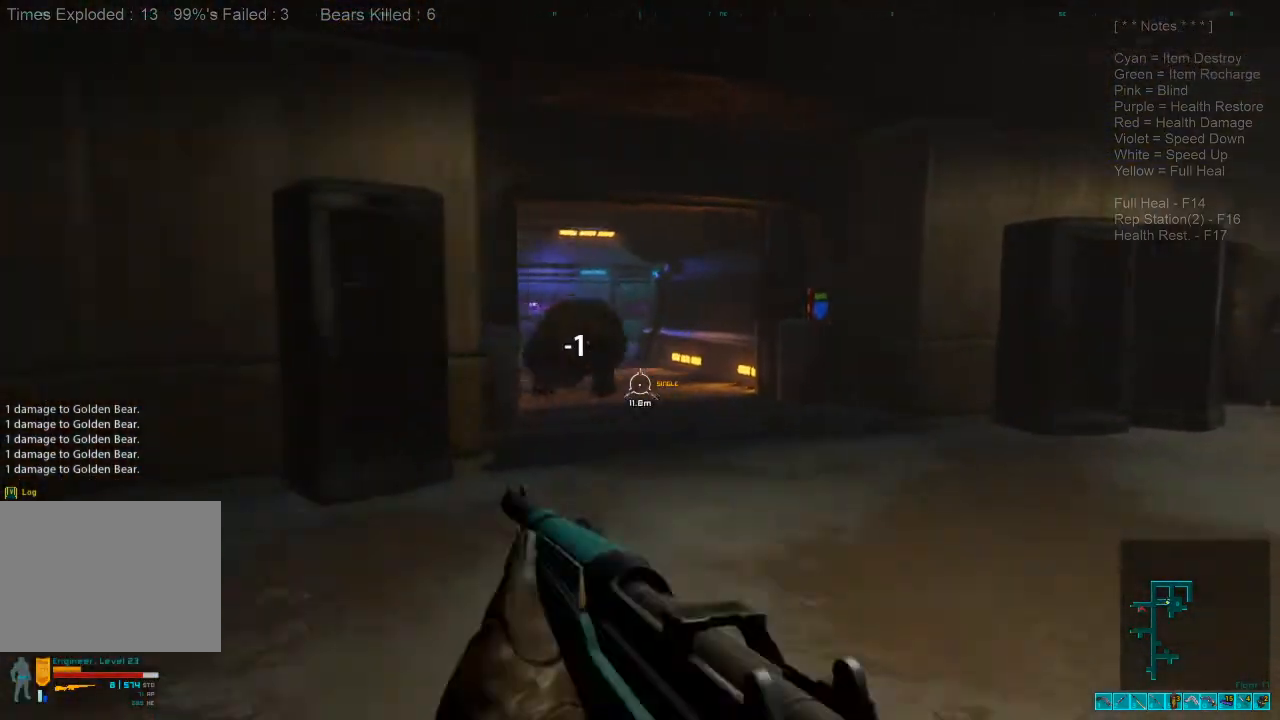
{"keys": ["a", "s"], "mouse": [], "events": [[33, "a", "down"], [33, "d", "up"], [67, "ctrl", "down"], [133, "ctrl", "up"], [133, "mouse_right", "up"], [200, "s", "down"], [400, "mouse_left", "down"], [500, "mouse_left", "up"]]}
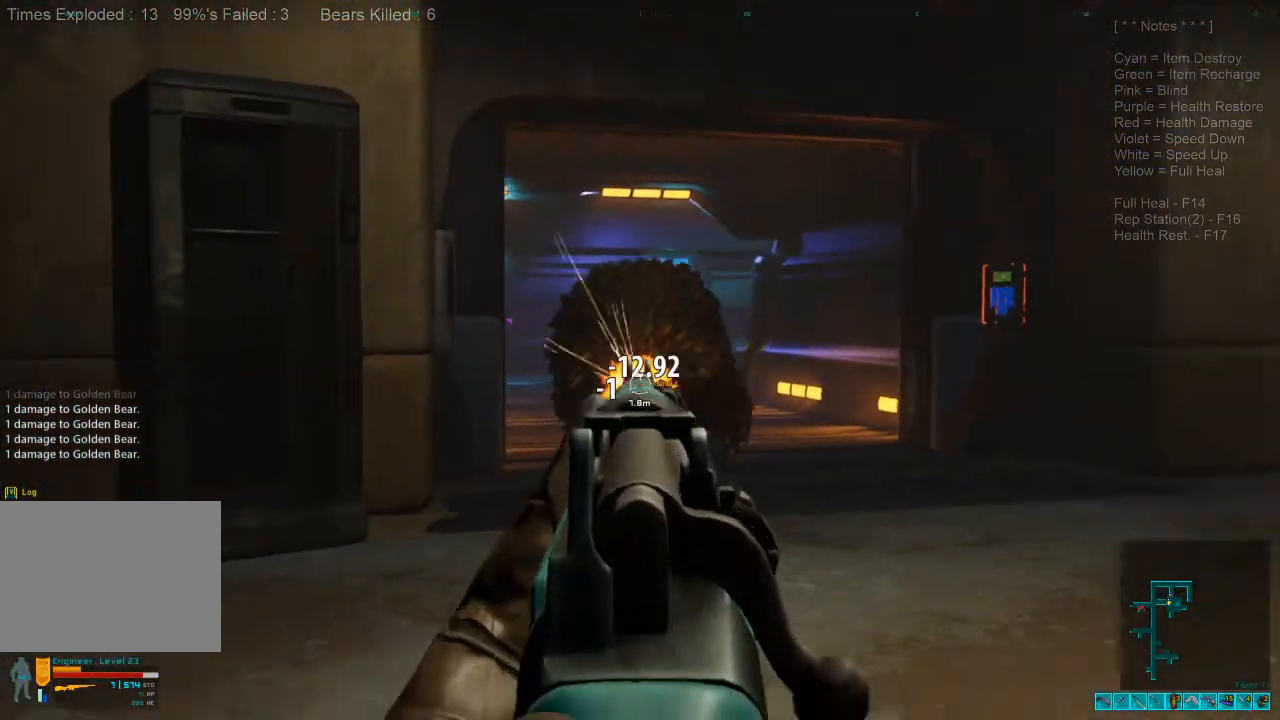
{"keys": ["a", "shift", "w"], "mouse": [], "events": [[67, "ctrl", "down"], [67, "mouse_right", "down"], [133, "s", "up"], [133, "shift", "down"], [167, "mouse_right", "up"], [200, "ctrl", "up"], [467, "w", "down"]]}
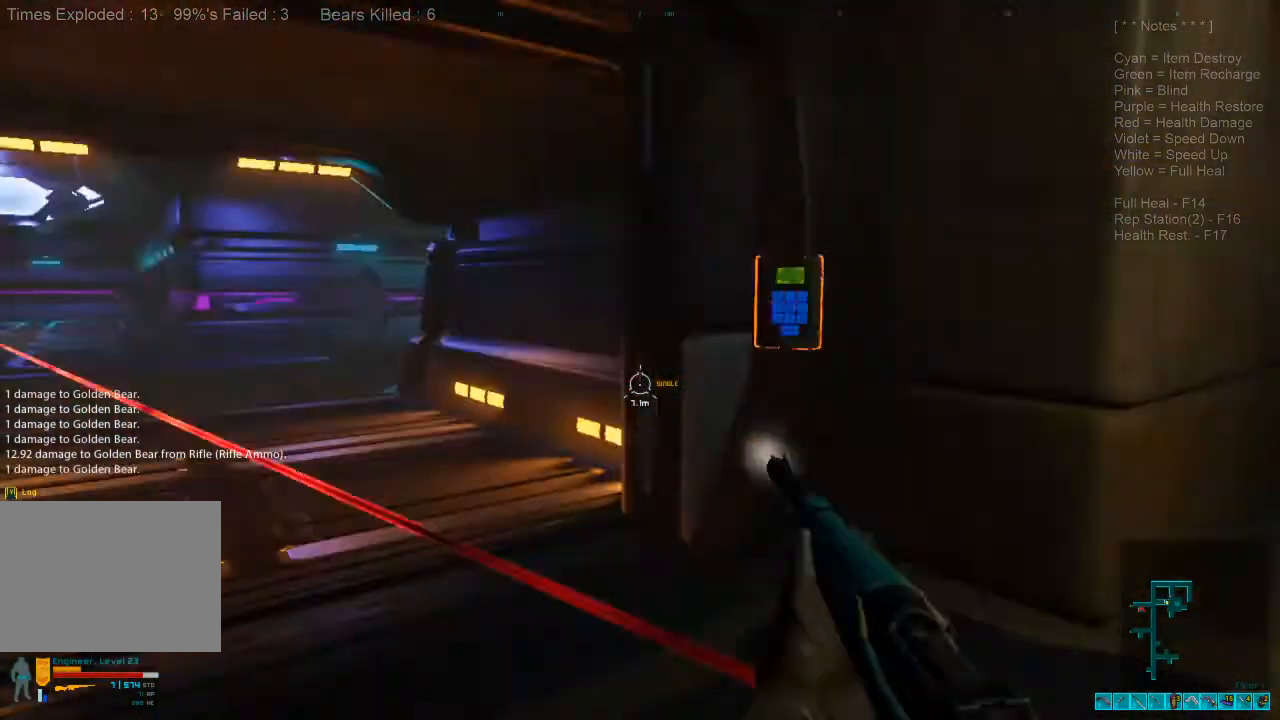
{"keys": ["d", "shift", "w"], "mouse": [], "events": [[67, "a", "up"], [500, "d", "down"]]}
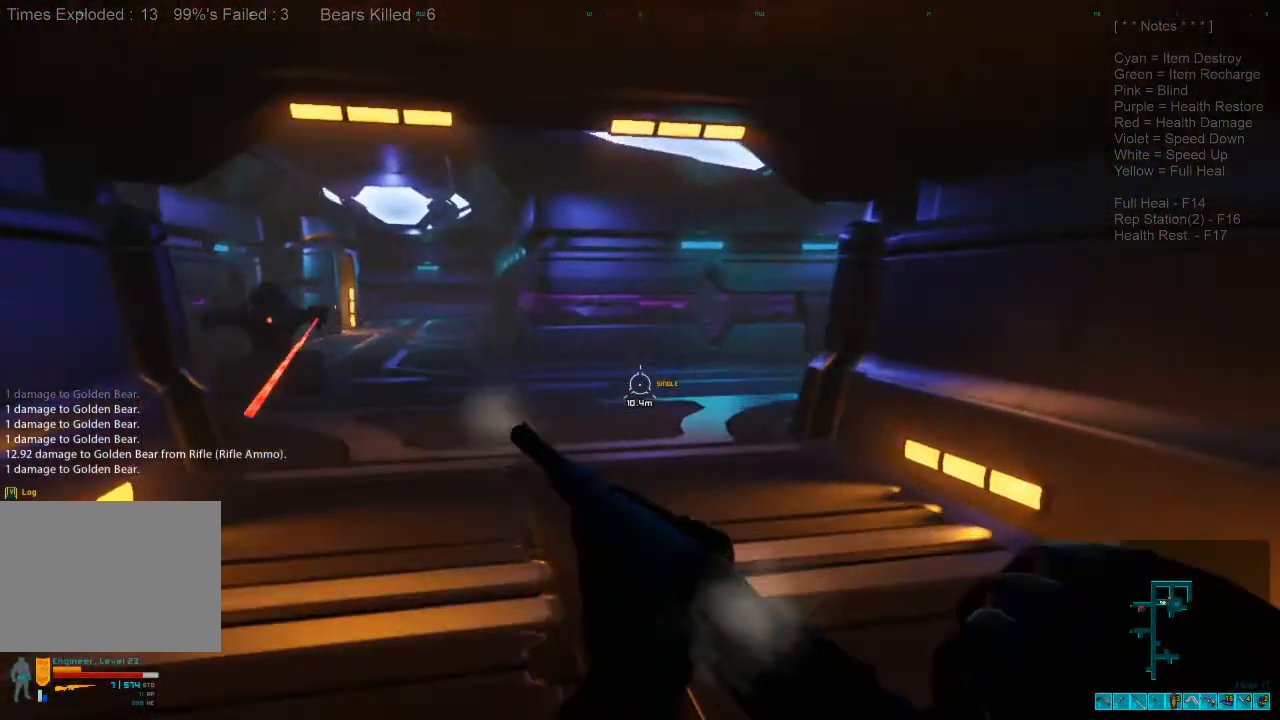
{"keys": ["shift", "w"], "mouse": [], "events": [[100, "d", "up"]]}
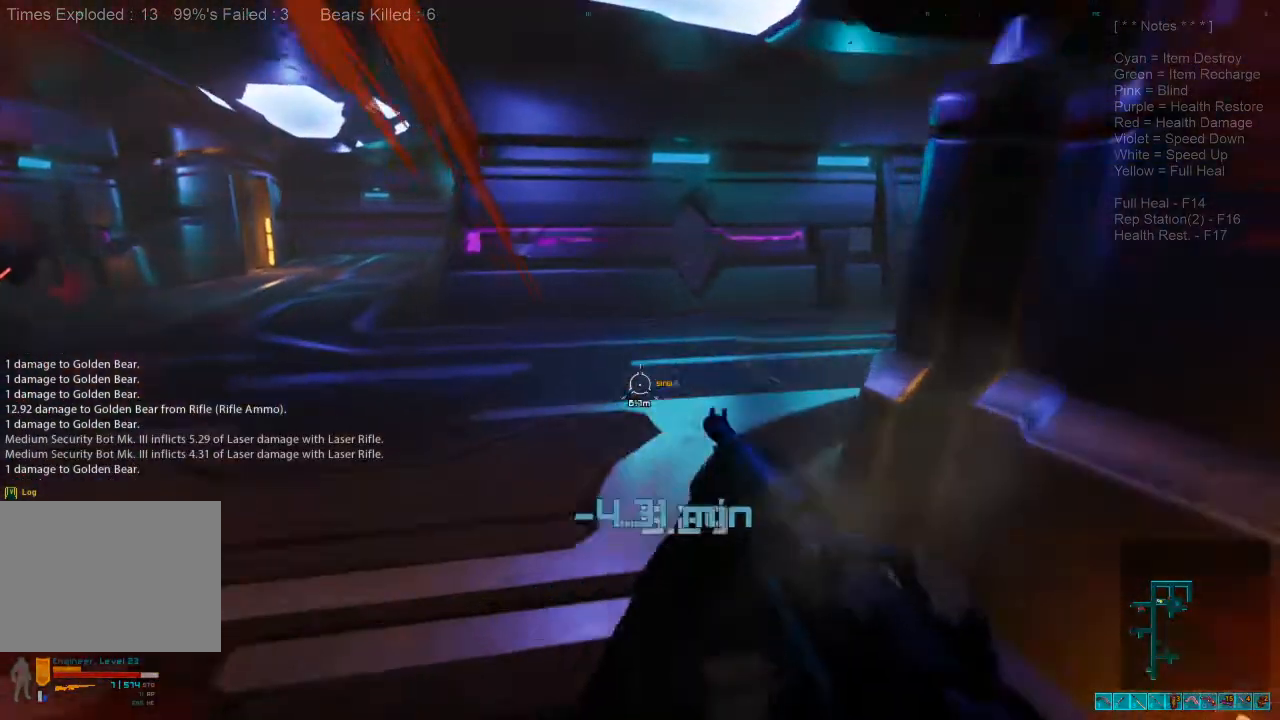
{"keys": ["shift", "w"], "mouse": [], "events": [[133, "2", "down"], [267, "2", "up"]]}
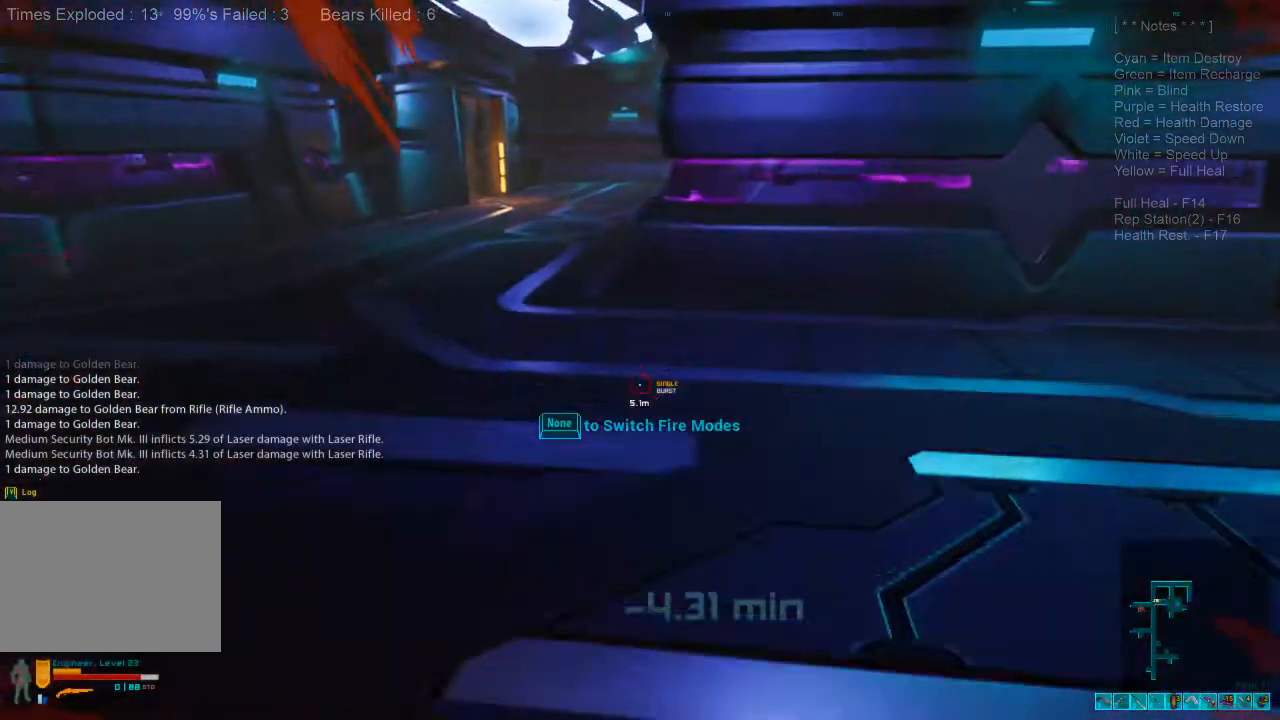
{"keys": ["d", "shift", "w"], "mouse": [], "events": [[33, "r", "down"], [167, "r", "up"], [500, "d", "down"]]}
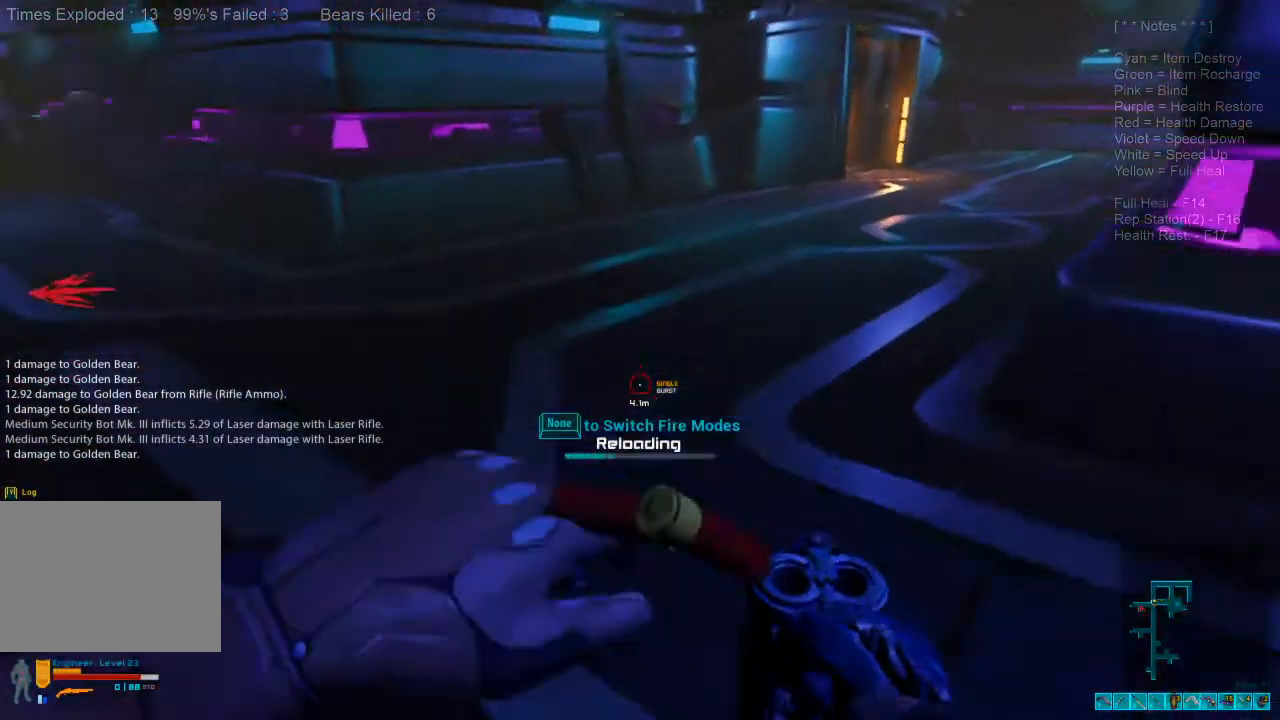
{"keys": ["d", "shift", "w"], "mouse": [], "events": []}
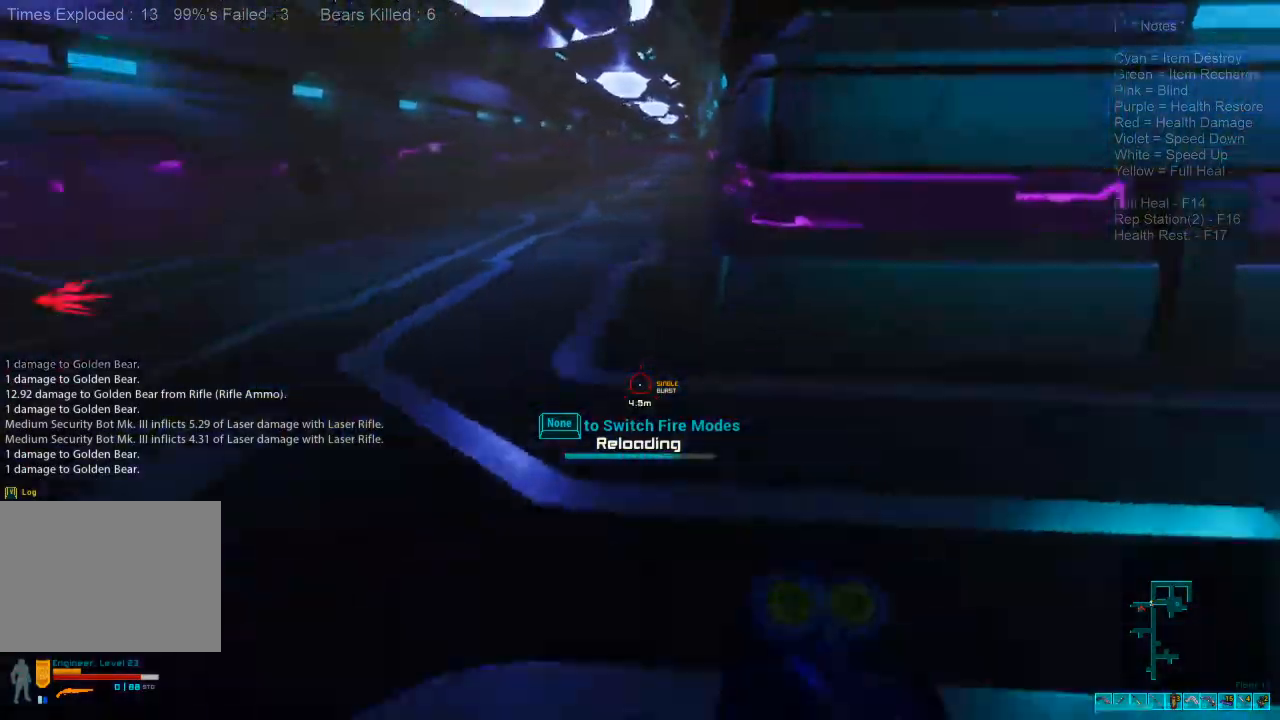
{"keys": ["d", "shift", "w"], "mouse": [], "events": []}
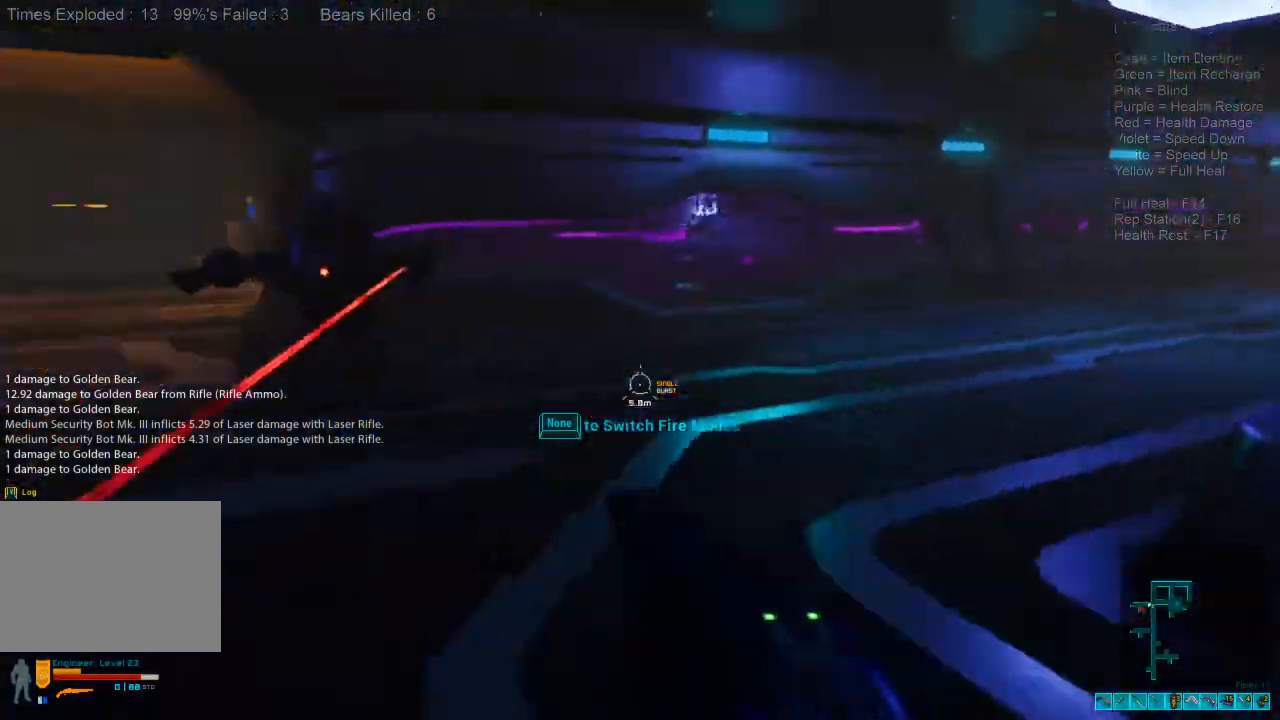
{"keys": ["ctrl", "d", "w"], "mouse": ["right"], "events": [[433, "mouse_right", "down"], [467, "ctrl", "down"], [500, "shift", "up"]]}
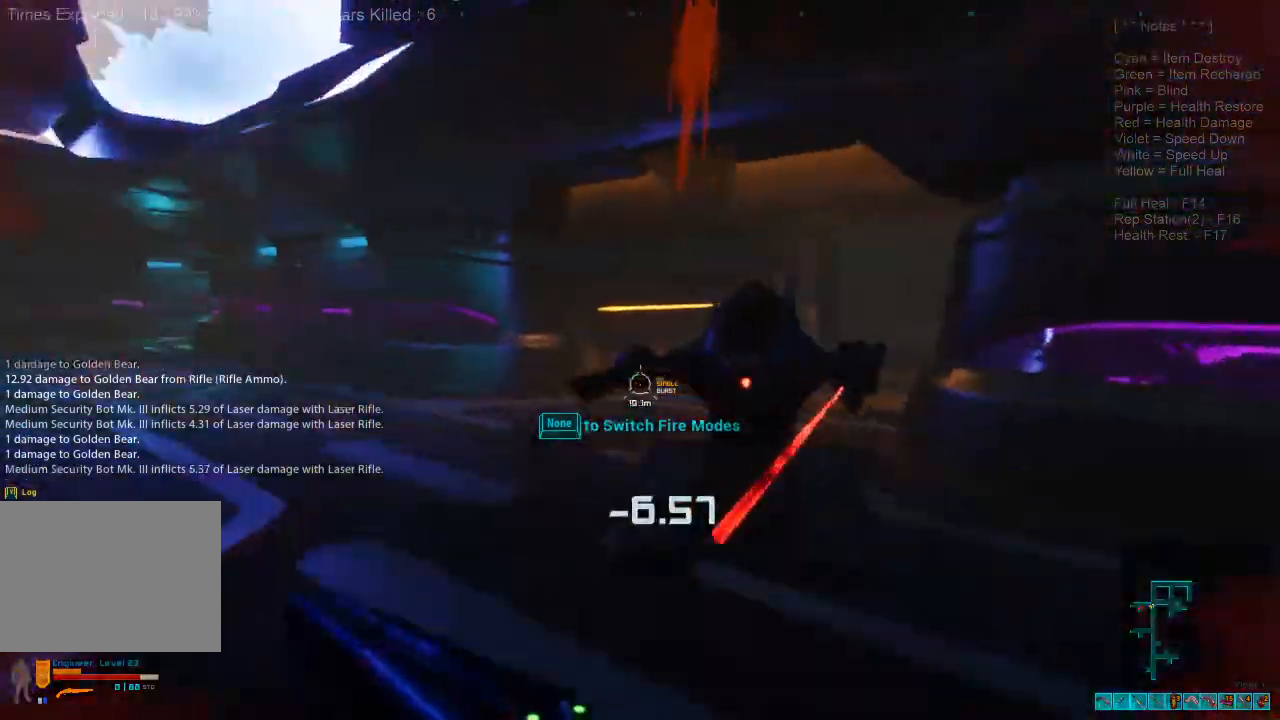
{"keys": ["d"], "mouse": ["left"], "events": [[167, "ctrl", "up"], [167, "mouse_right", "up"], [367, "w", "up"], [400, "mouse_left", "down"]]}
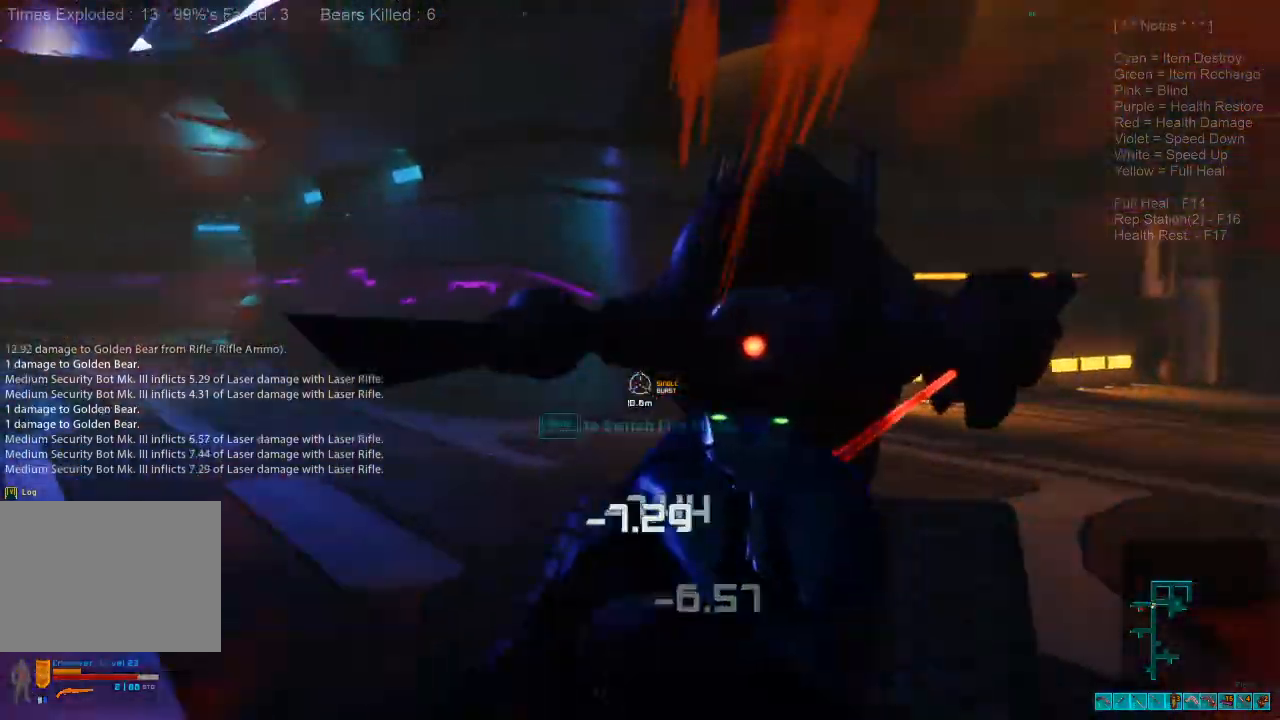
{"keys": ["s"], "mouse": ["left"], "events": [[33, "mouse_left", "up"], [33, "s", "down"], [100, "mouse_left", "down"], [200, "mouse_left", "up"], [267, "mouse_left", "down"], [367, "mouse_left", "up"], [433, "mouse_left", "down"], [467, "d", "up"]]}
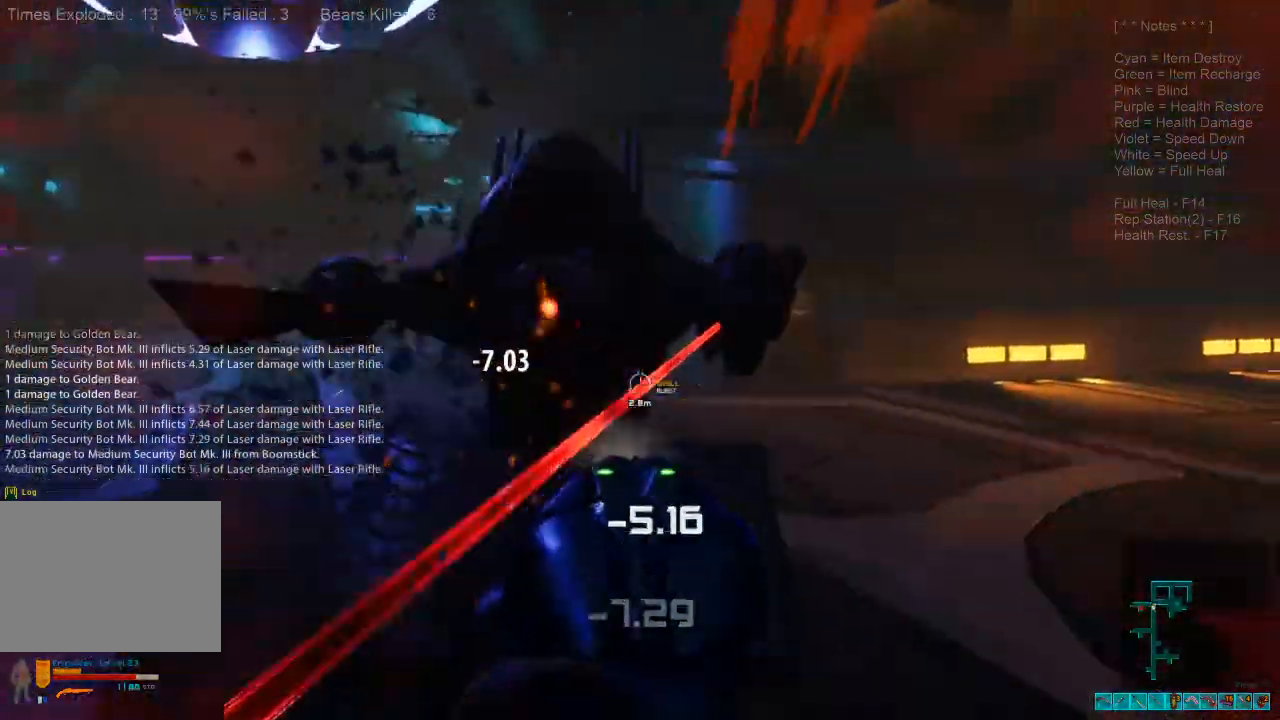
{"keys": ["a", "ctrl", "r", "shift"], "mouse": ["right"], "events": [[33, "mouse_left", "up"], [100, "d", "down"], [100, "mouse_left", "down"], [200, "mouse_left", "up"], [267, "a", "down"], [267, "d", "up"], [267, "mouse_left", "down"], [367, "shift", "down"], [400, "mouse_left", "up"], [433, "mouse_right", "down"], [433, "r", "down"], [467, "ctrl", "down"], [500, "s", "up"]]}